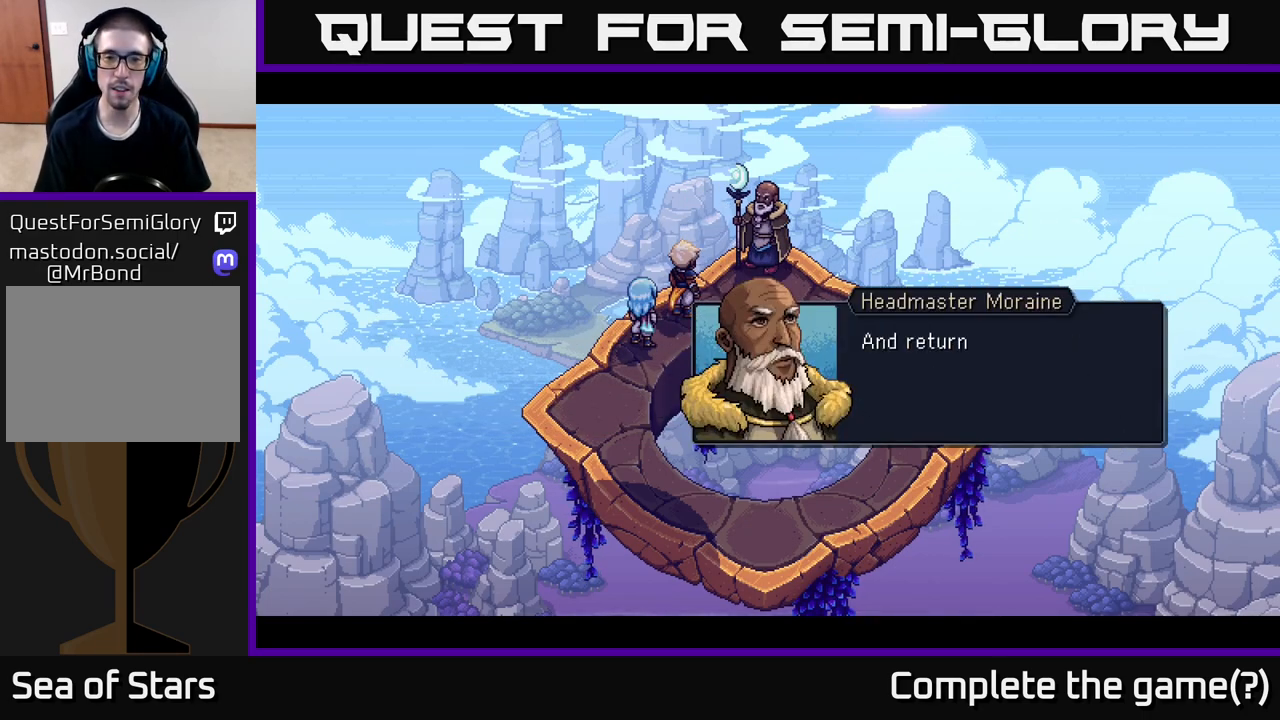
Gameplay with a controller (Xbox layout); each line is a JSON object with the inputs held at the frame after it. "events" lists button and stick changes between this image and that frame as [ms after this image, input, new state], when the widget could be followed in between.
{"buttons": [], "left_stick": "center", "right_stick": "center", "events": []}
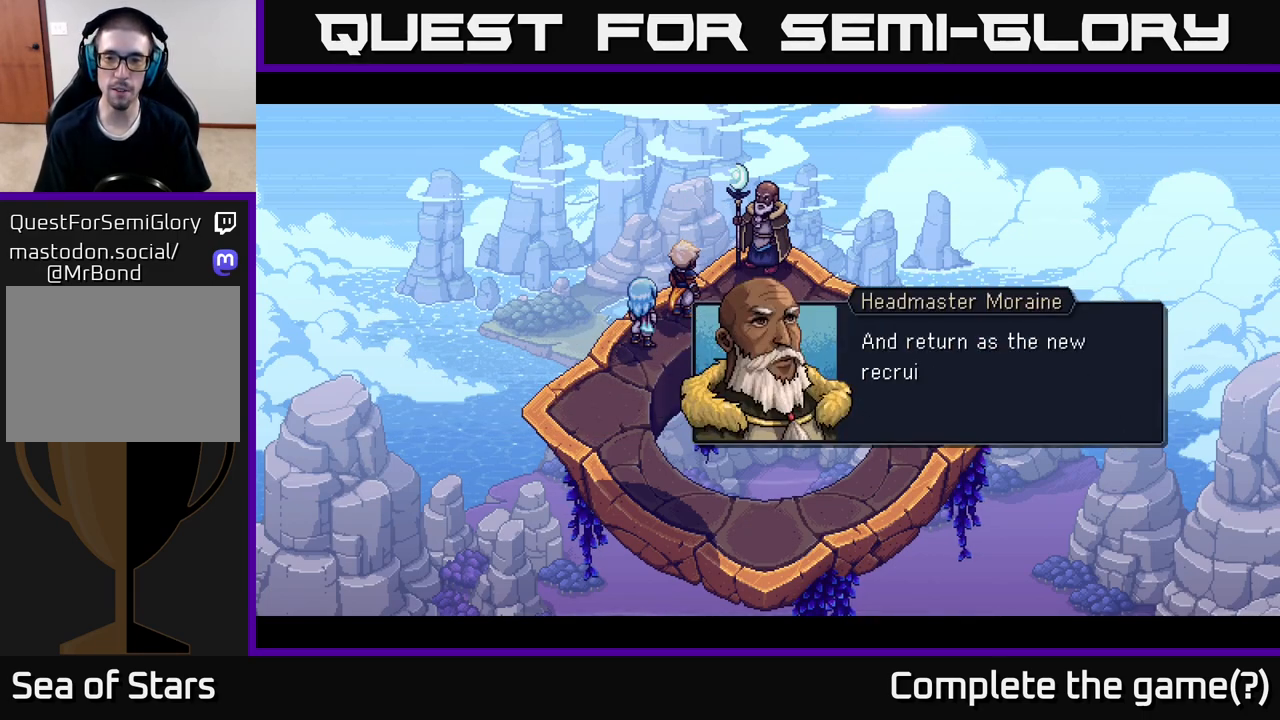
{"buttons": [], "left_stick": "center", "right_stick": "center", "events": []}
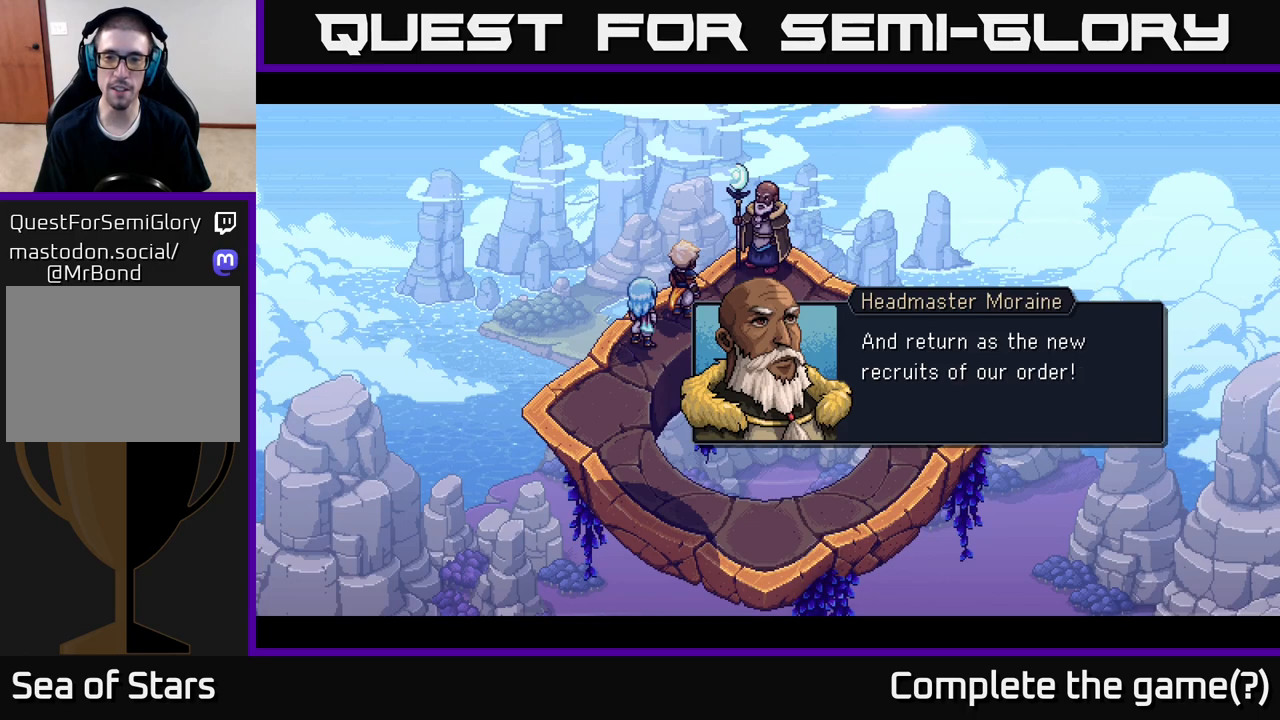
{"buttons": ["A"], "left_stick": "center", "right_stick": "center", "events": [[417, "A", "down"]]}
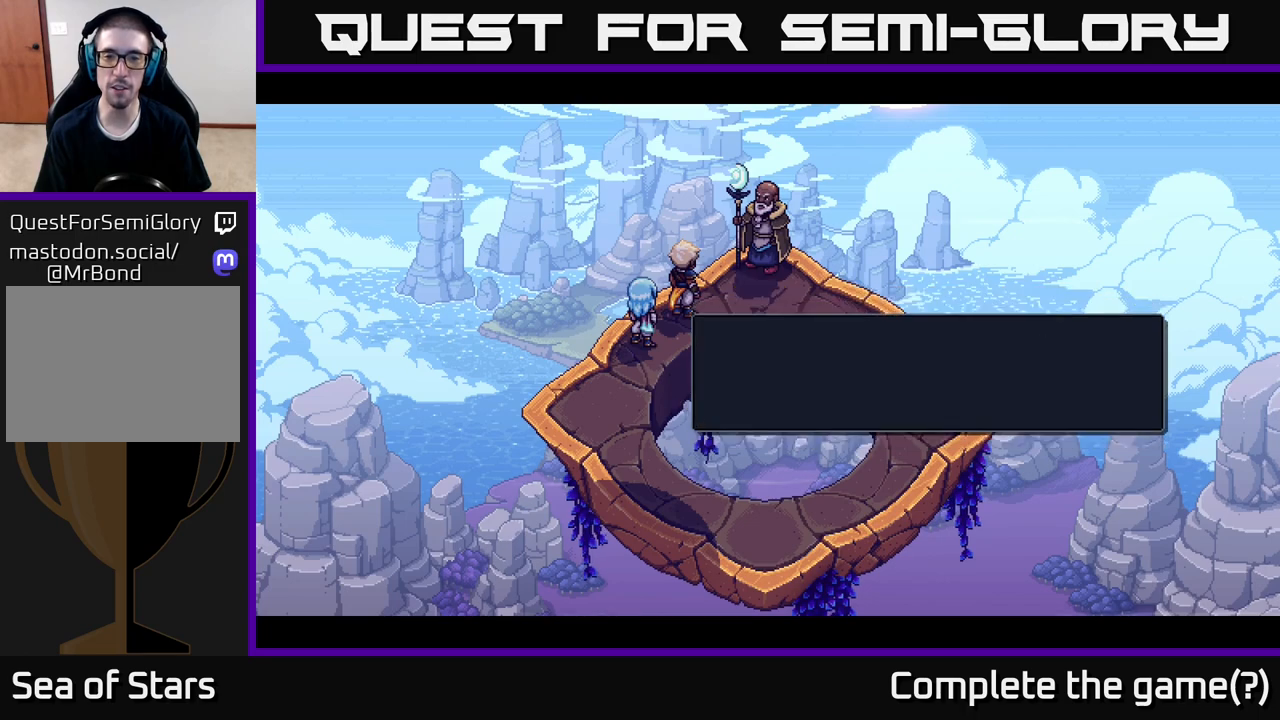
{"buttons": [], "left_stick": "center", "right_stick": "center", "events": [[67, "A", "up"]]}
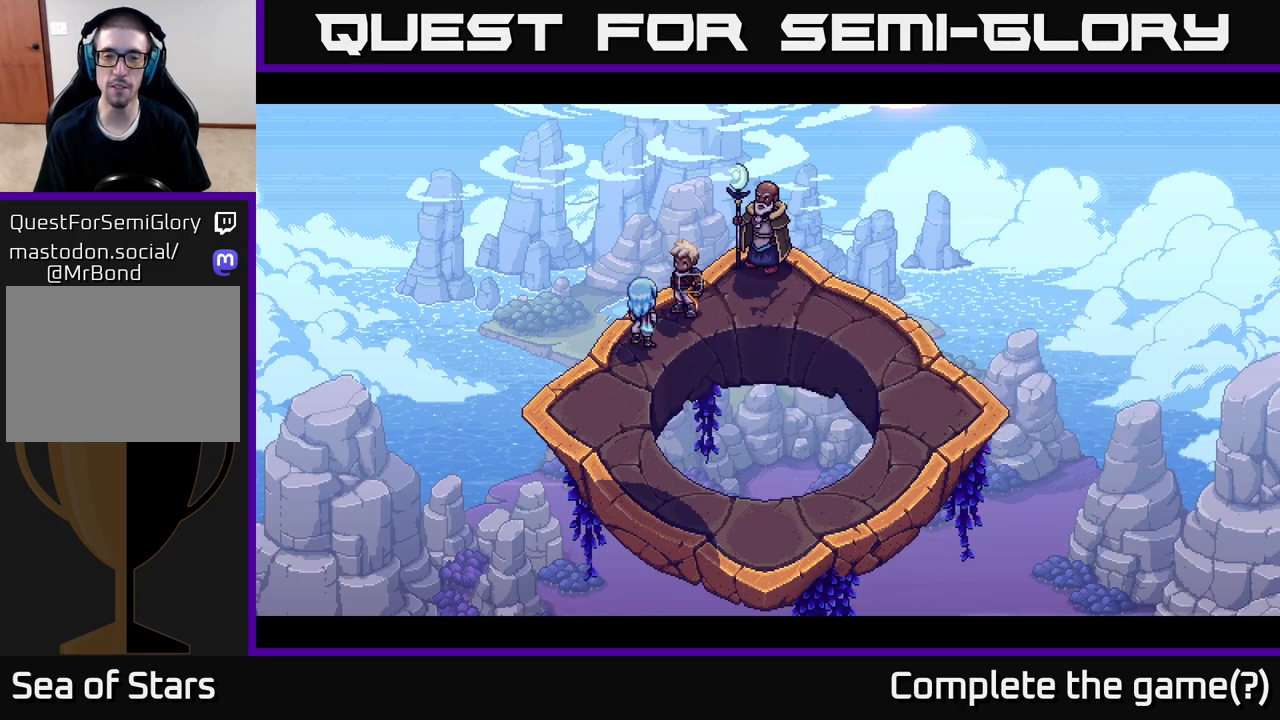
{"buttons": [], "left_stick": "center", "right_stick": "center", "events": []}
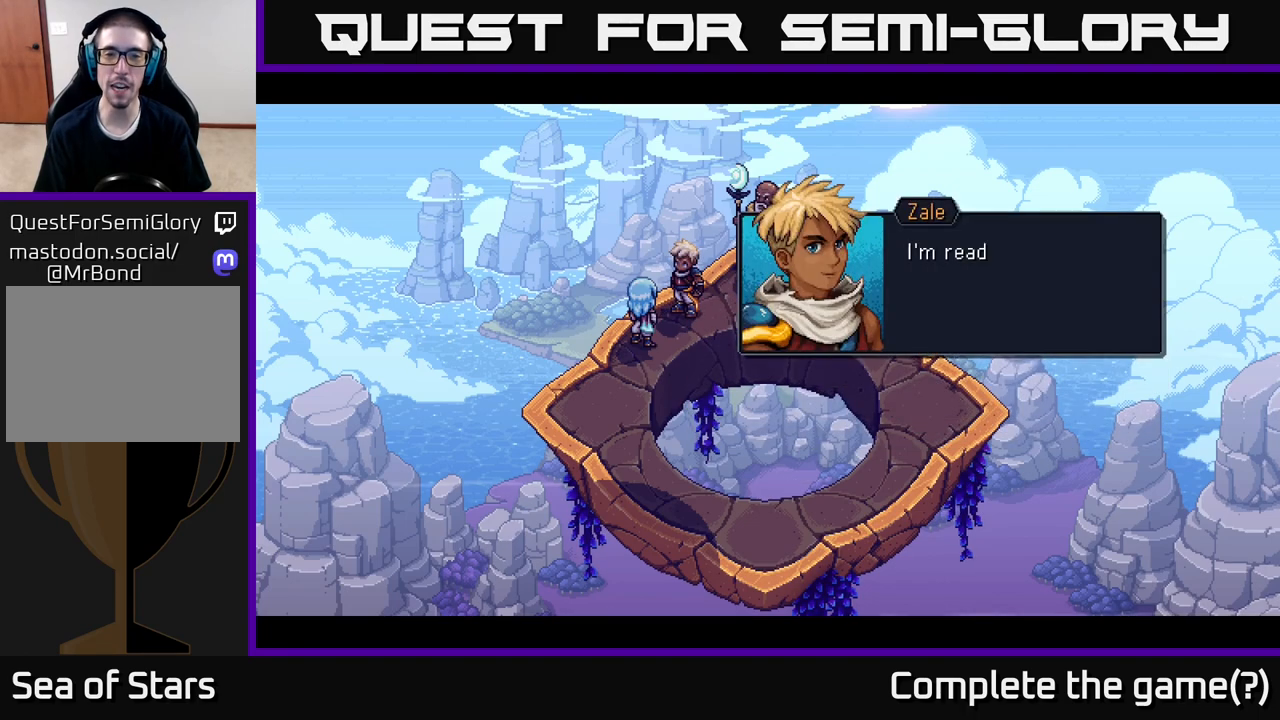
{"buttons": [], "left_stick": "center", "right_stick": "center", "events": []}
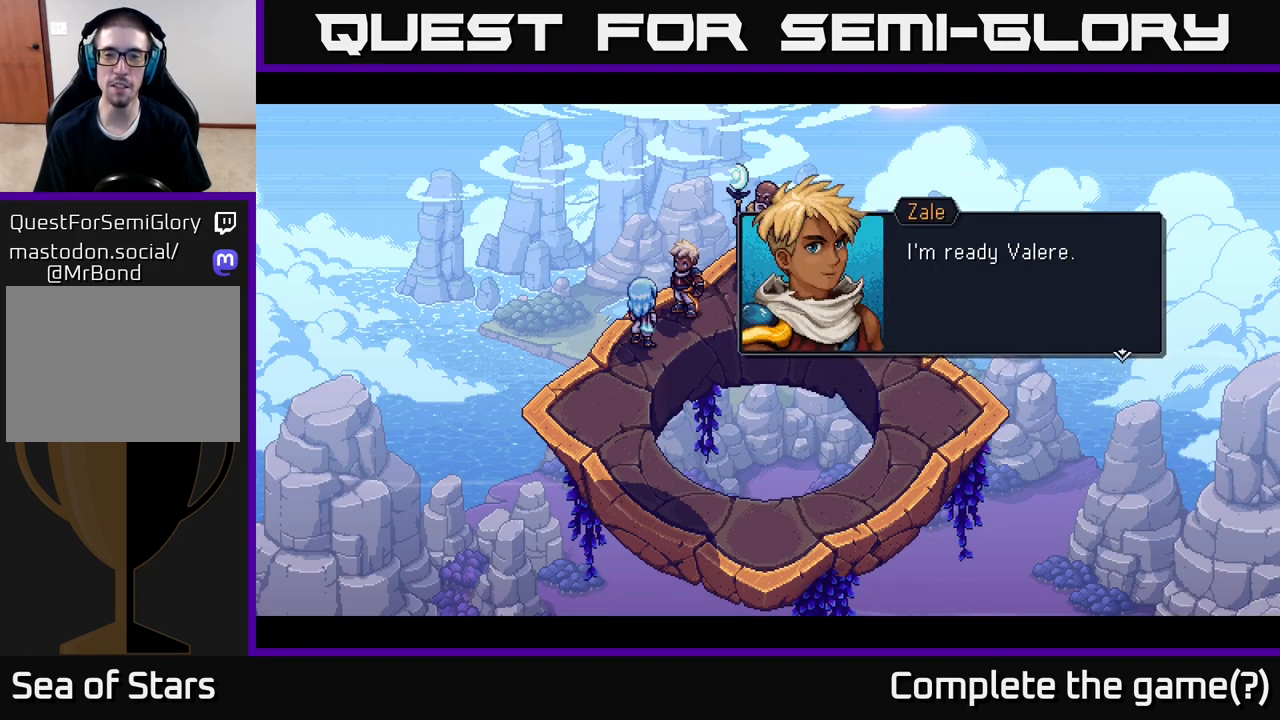
{"buttons": [], "left_stick": "center", "right_stick": "center", "events": []}
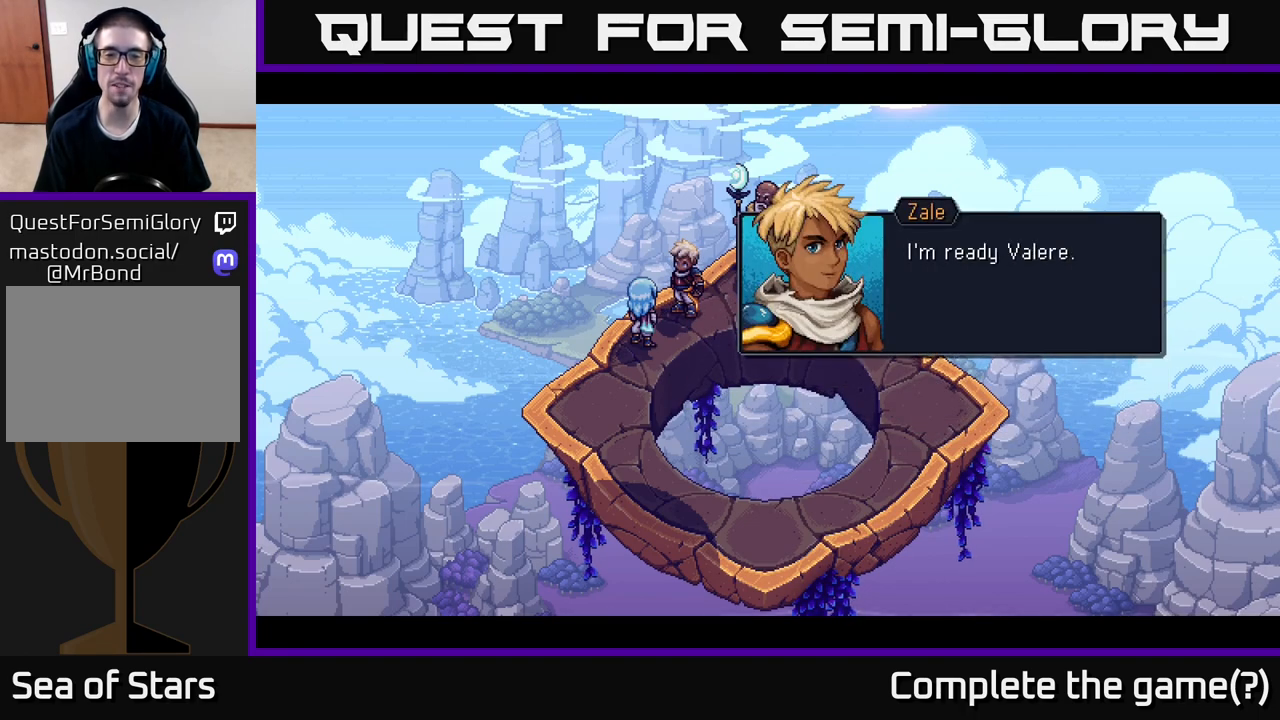
{"buttons": [], "left_stick": "center", "right_stick": "center", "events": []}
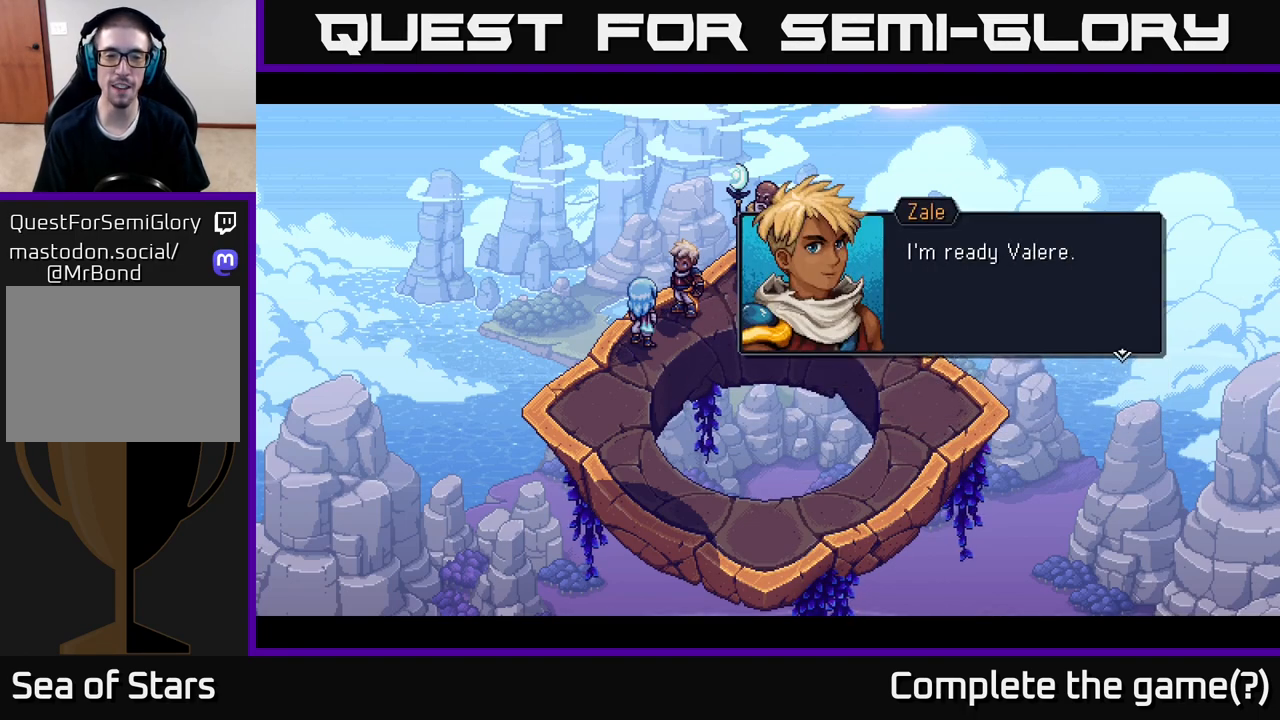
{"buttons": [], "left_stick": "center", "right_stick": "center", "events": []}
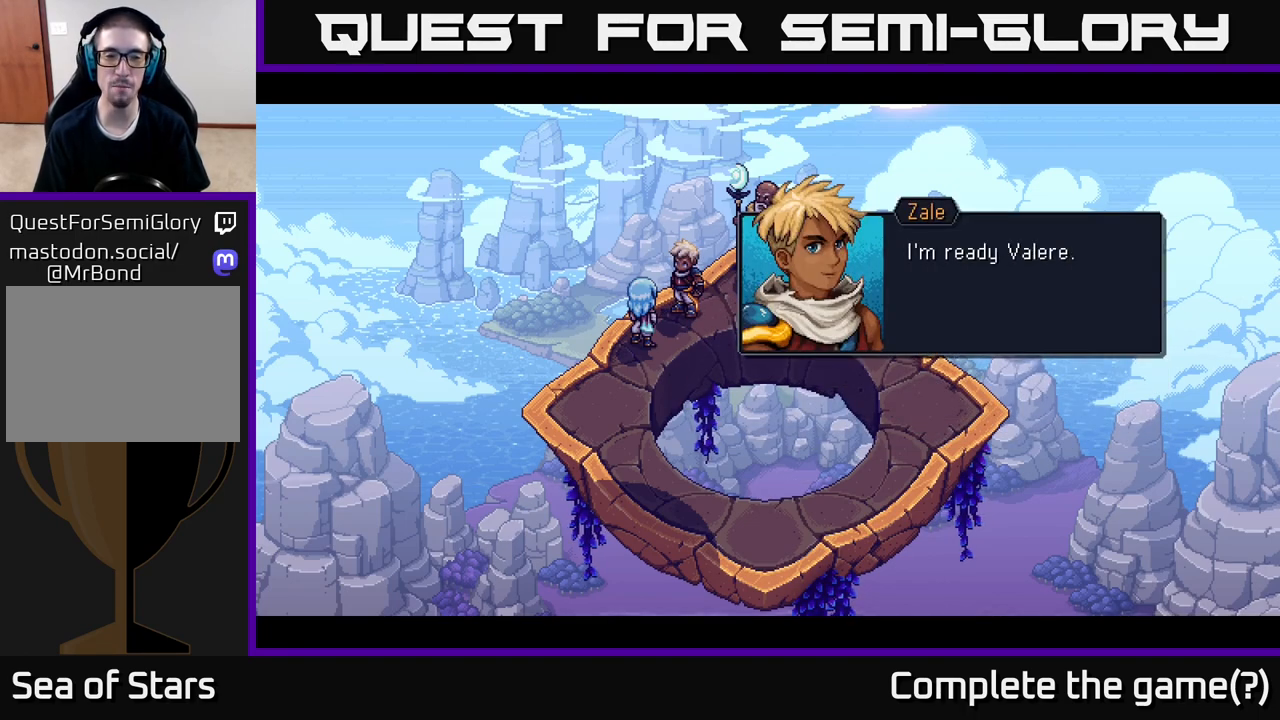
{"buttons": [], "left_stick": "center", "right_stick": "center", "events": []}
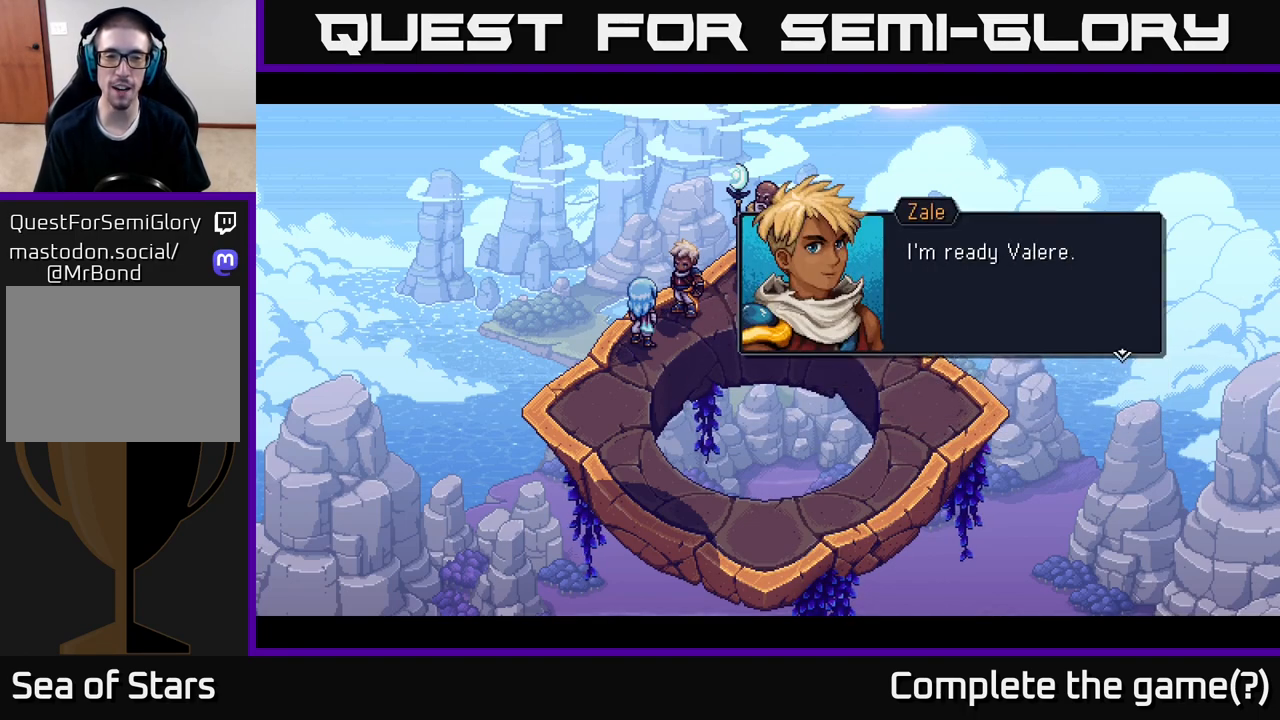
{"buttons": [], "left_stick": "center", "right_stick": "center", "events": []}
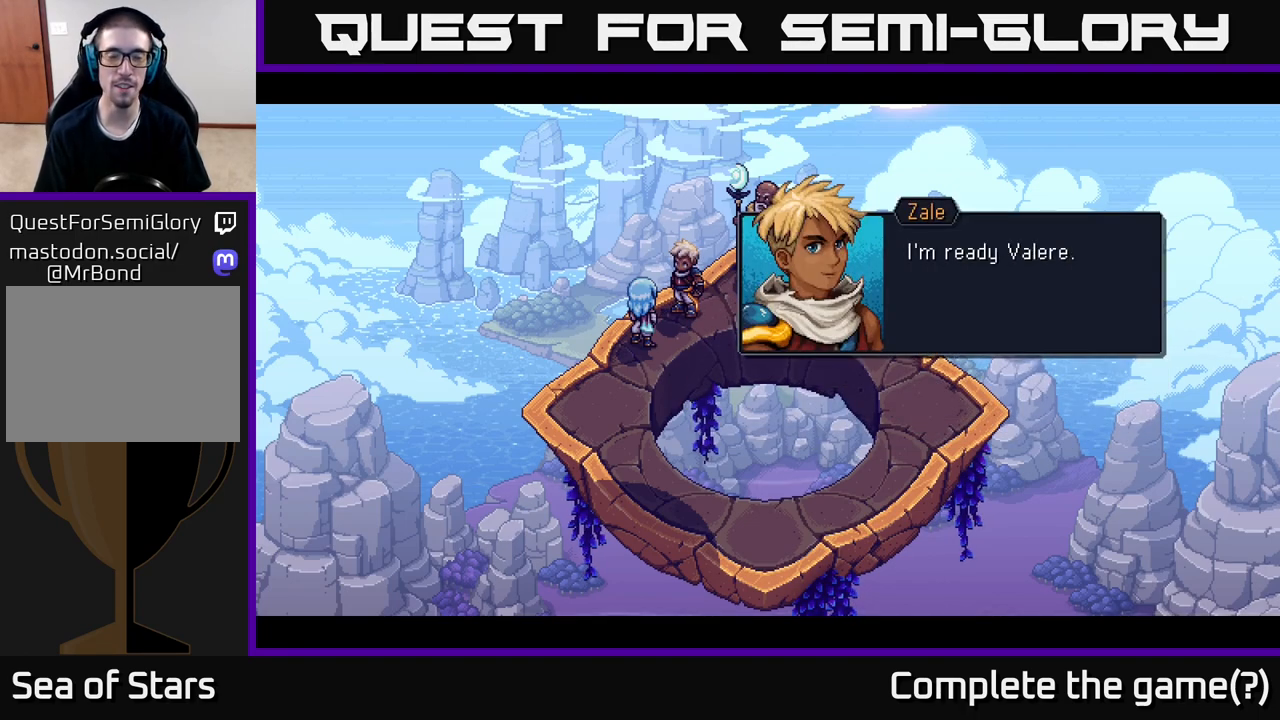
{"buttons": [], "left_stick": "center", "right_stick": "center", "events": [[283, "A", "down"], [433, "A", "up"]]}
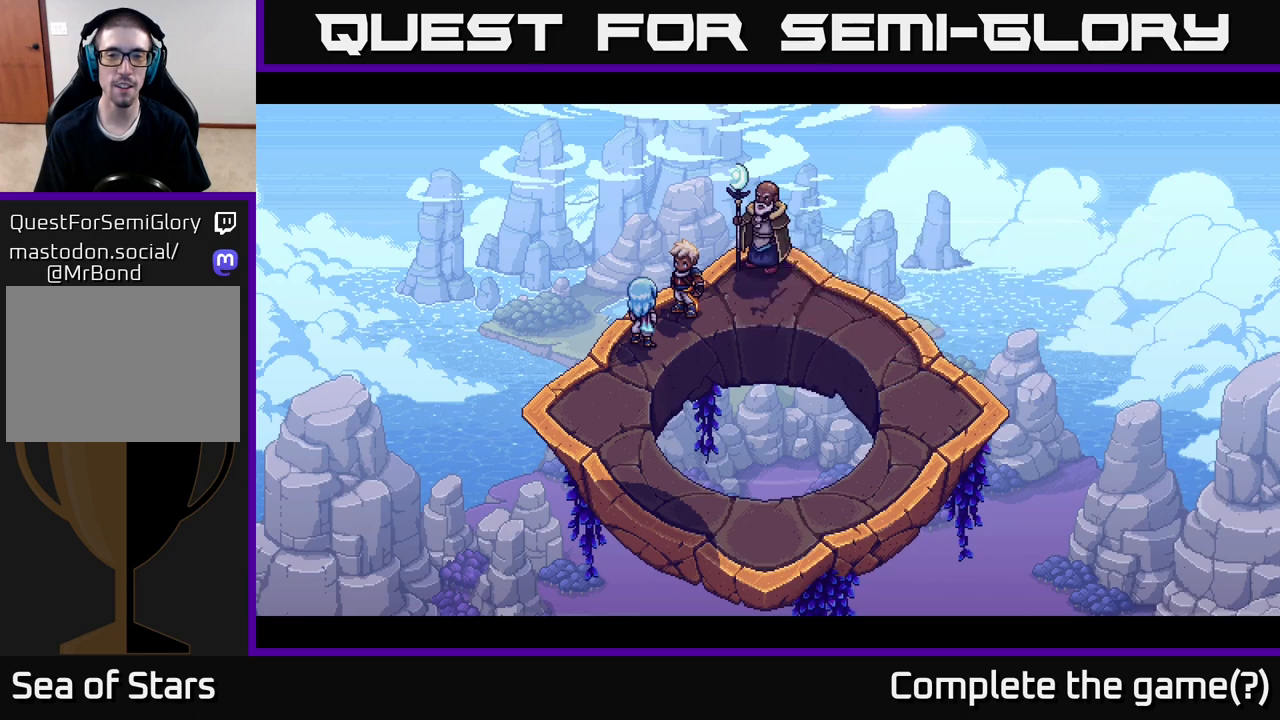
{"buttons": [], "left_stick": "center", "right_stick": "center", "events": []}
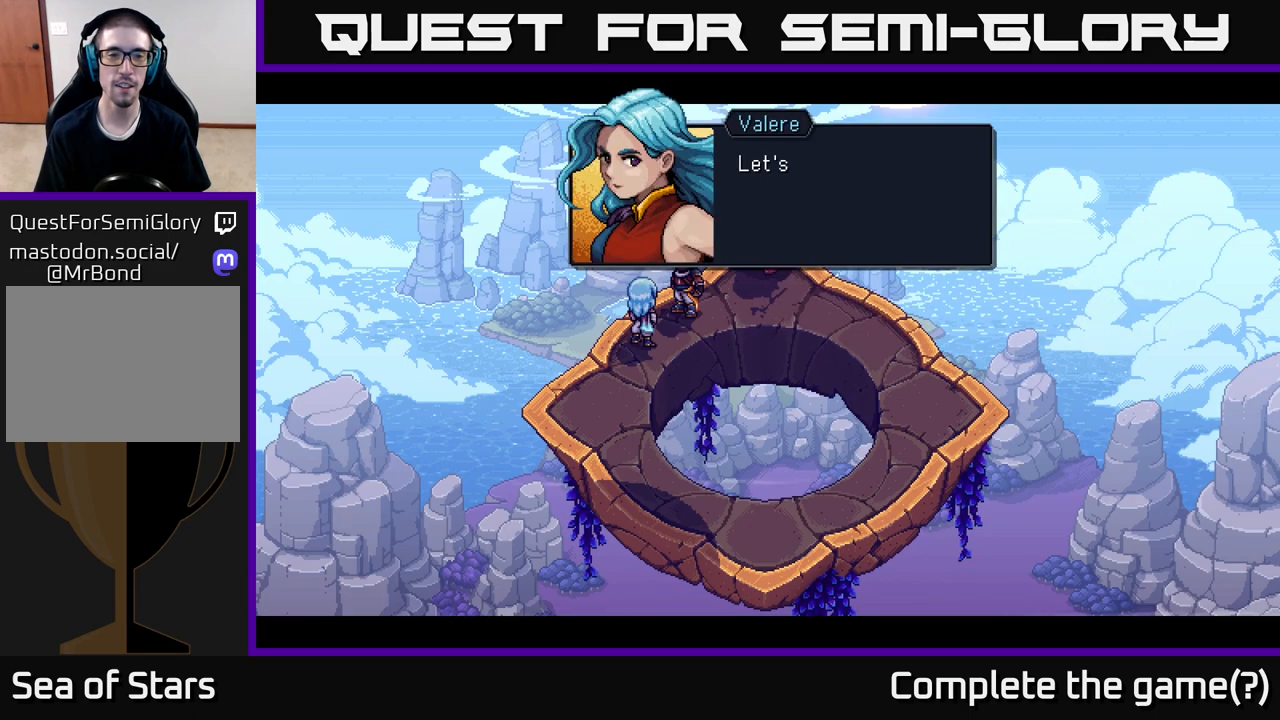
{"buttons": [], "left_stick": "center", "right_stick": "center", "events": []}
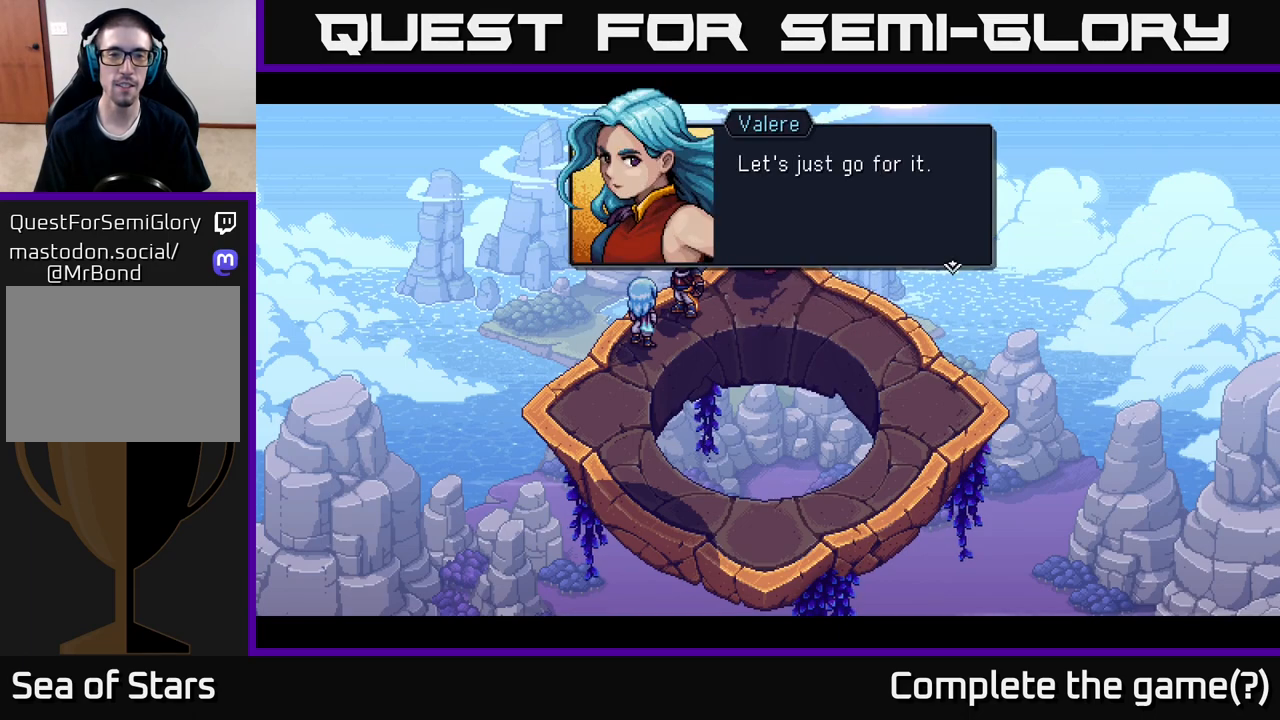
{"buttons": ["A"], "left_stick": "center", "right_stick": "center", "events": [[417, "A", "down"]]}
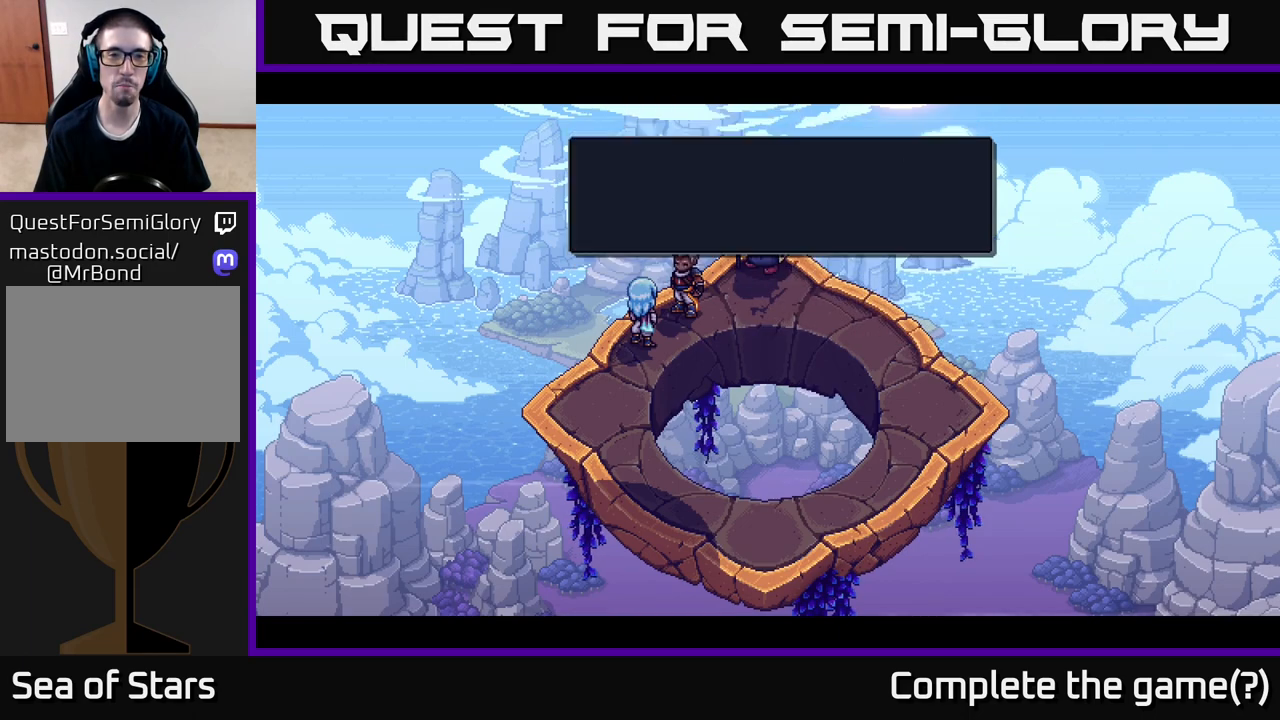
{"buttons": [], "left_stick": "center", "right_stick": "center", "events": [[100, "A", "up"]]}
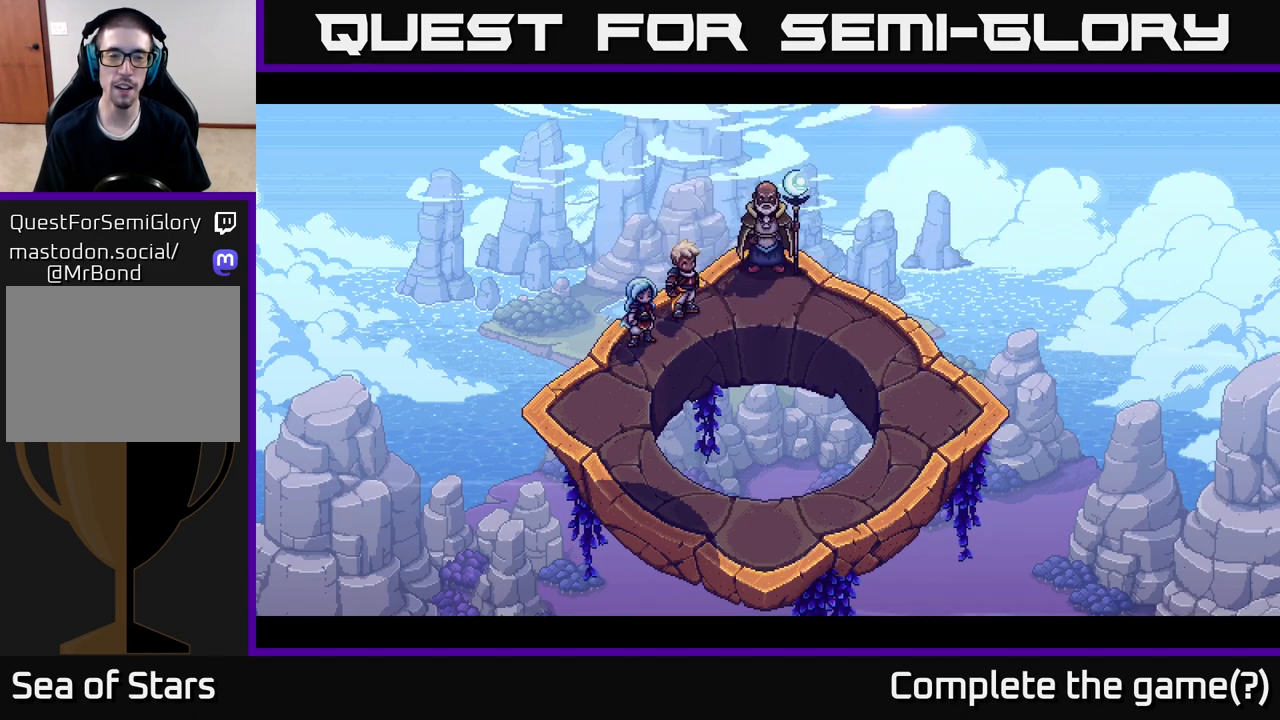
{"buttons": [], "left_stick": "center", "right_stick": "center", "events": []}
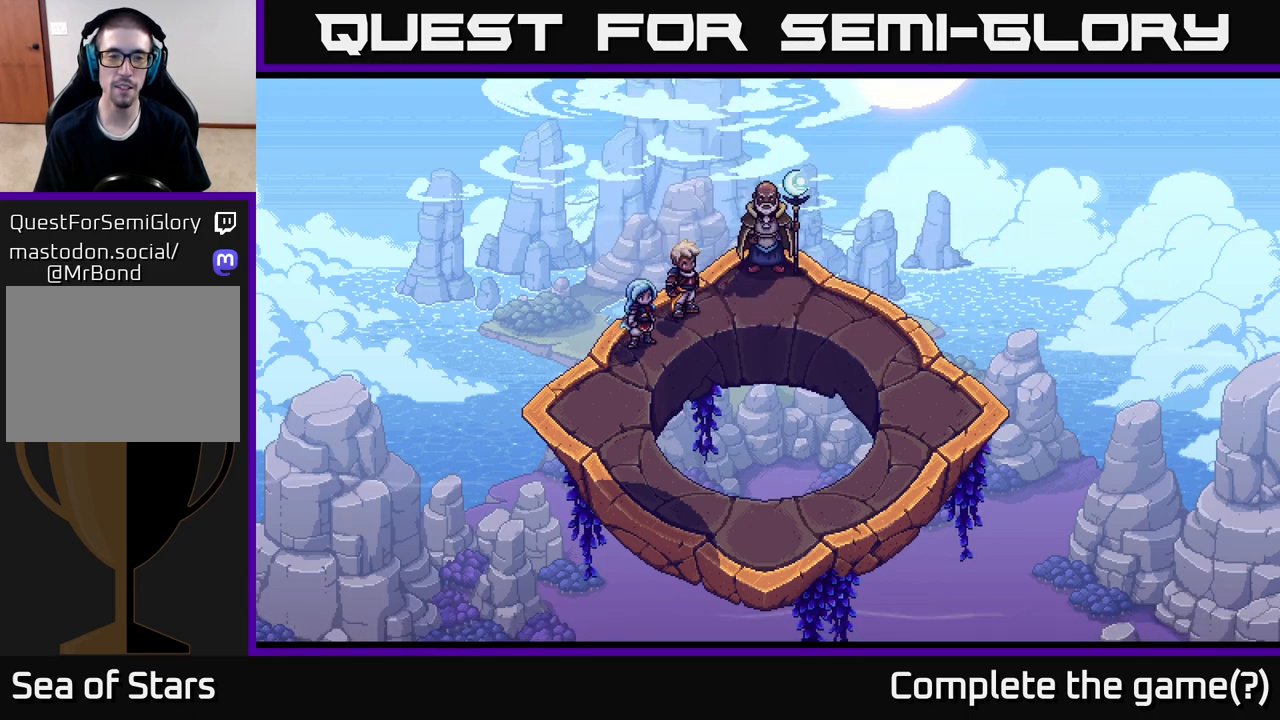
{"buttons": [], "left_stick": "center", "right_stick": "center", "events": []}
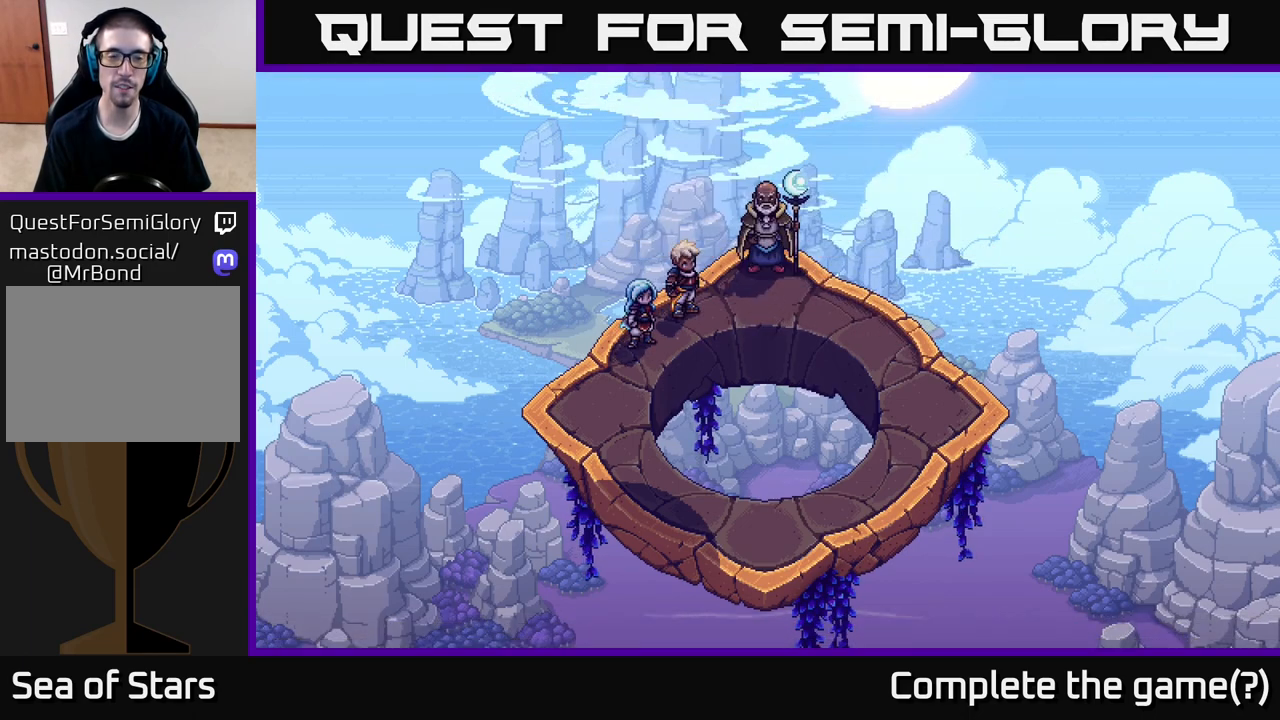
{"buttons": [], "left_stick": "center", "right_stick": "center", "events": []}
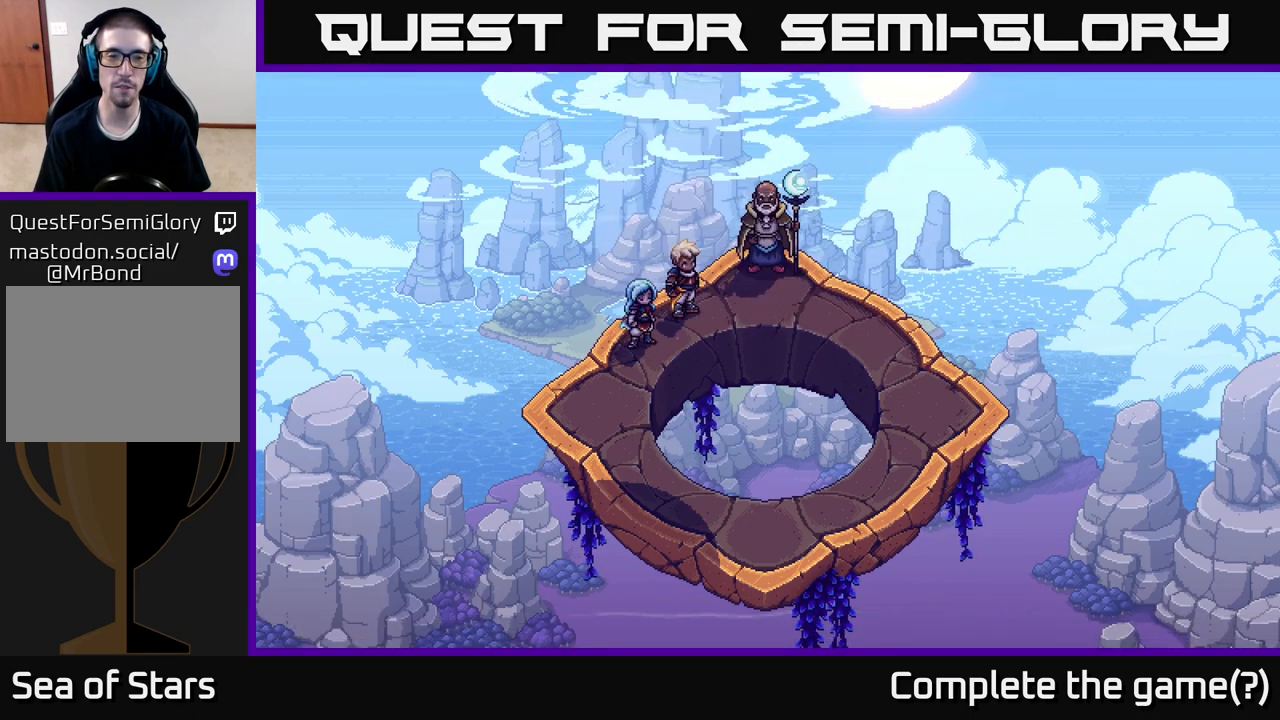
{"buttons": [], "left_stick": "center", "right_stick": "center", "events": []}
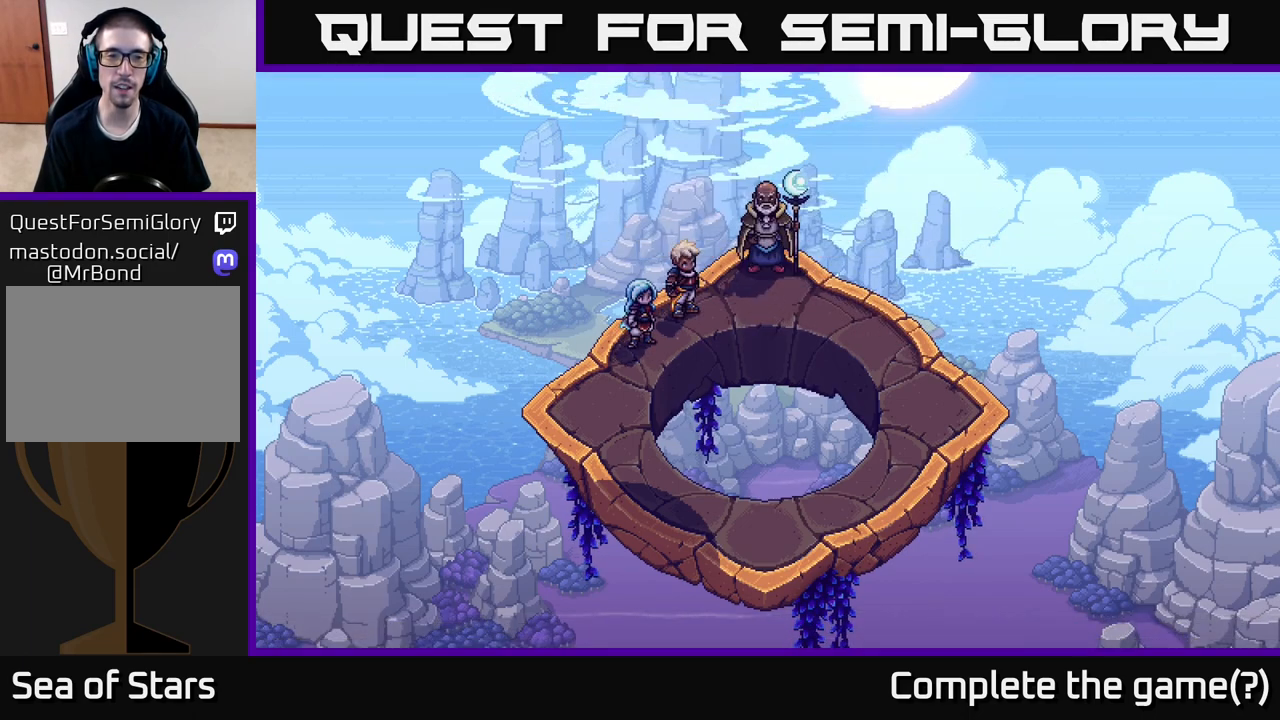
{"buttons": [], "left_stick": "center", "right_stick": "center", "events": [[50, "left_stick", "down-right"], [283, "left_stick", "center"]]}
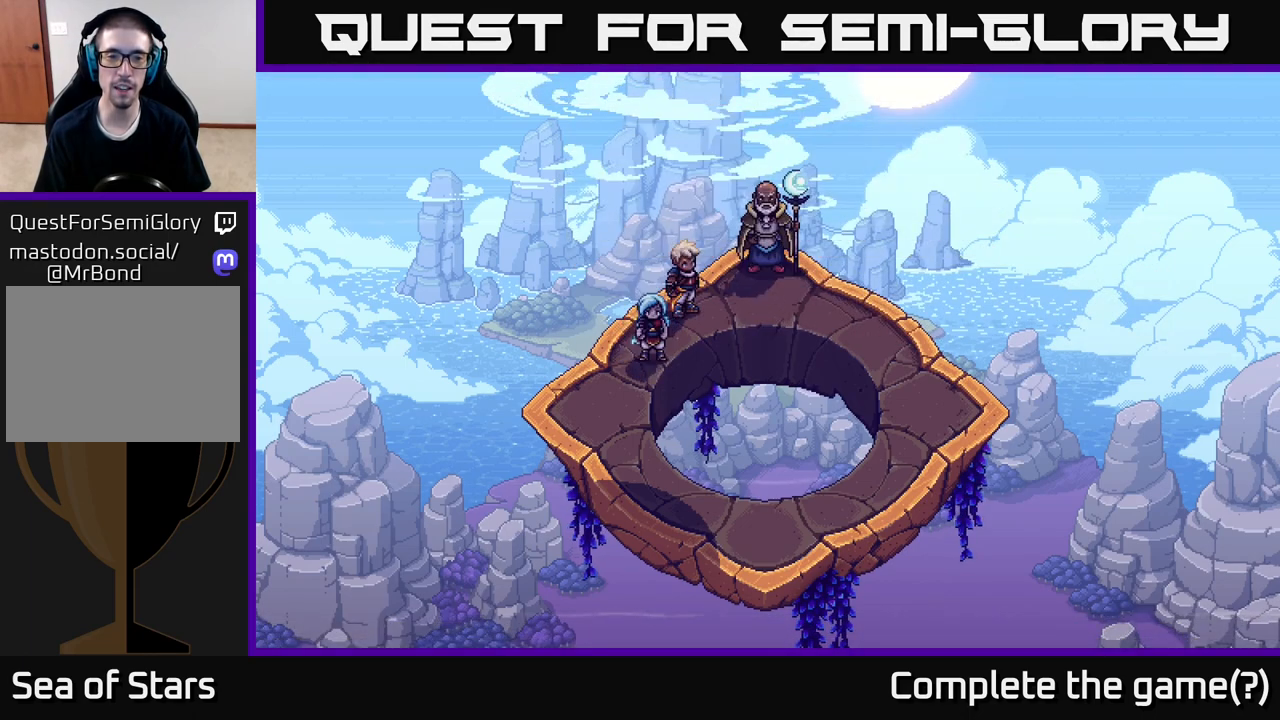
{"buttons": ["A"], "left_stick": "right", "right_stick": "center", "events": [[117, "A", "down"], [283, "A", "up"], [333, "left_stick", "right"], [433, "A", "down"]]}
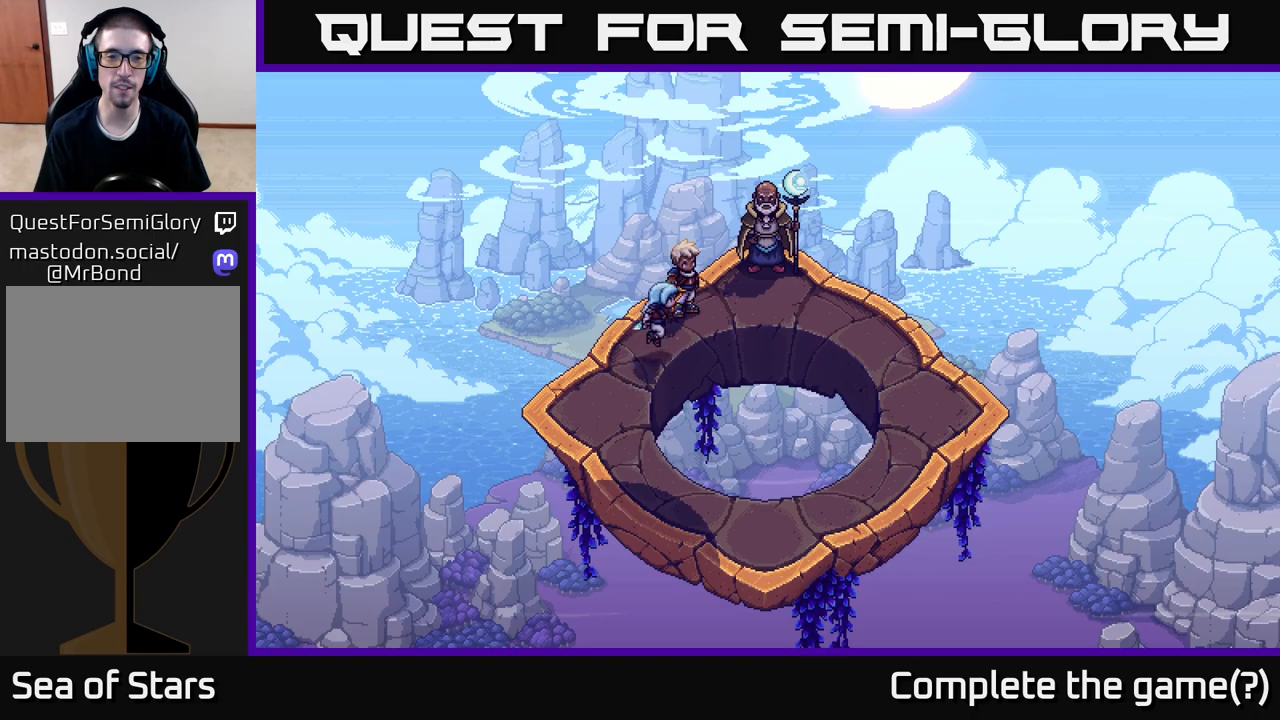
{"buttons": [], "left_stick": "center", "right_stick": "center", "events": [[67, "A", "up"], [317, "left_stick", "center"]]}